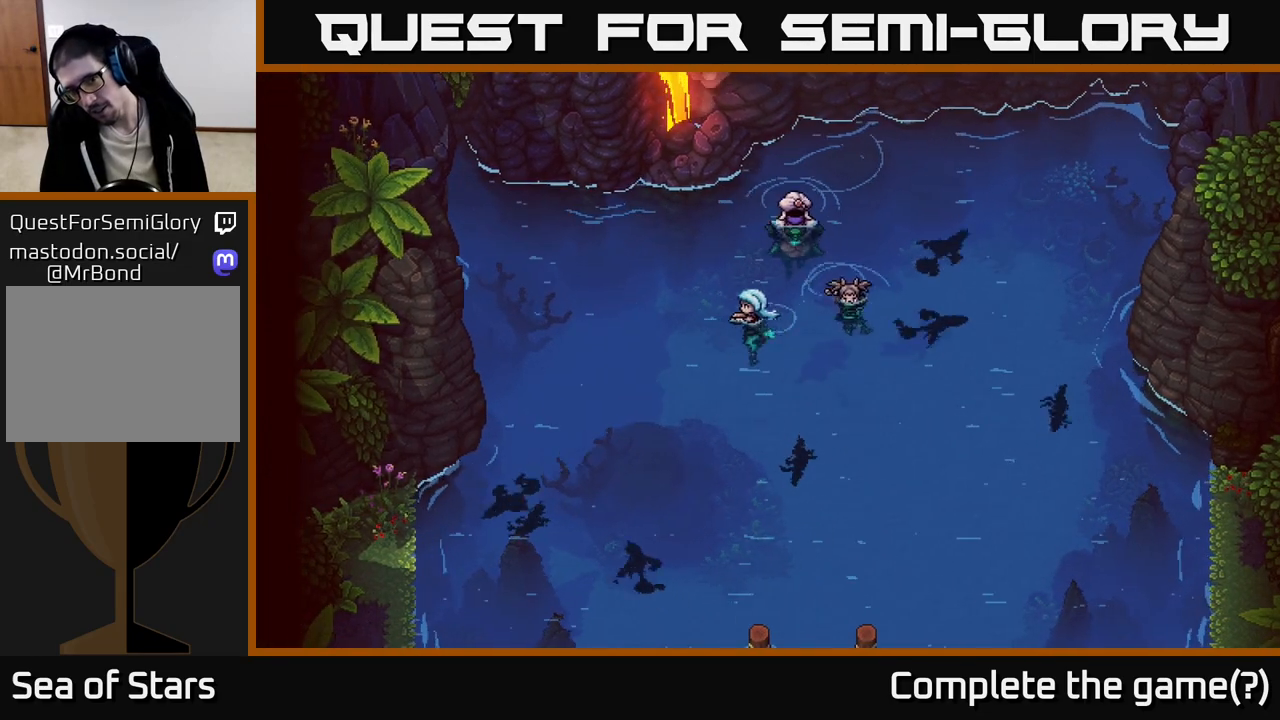
Gameplay with a controller (Xbox layout); each line is a JSON object with the inputs held at the frame after it. "events" lists button and stick changes between this image and that frame as [ms after this image, input, new state], when the widget could be followed in between.
{"buttons": [], "left_stick": "up-left", "right_stick": "center", "events": [[483, "left_stick", "up-left"]]}
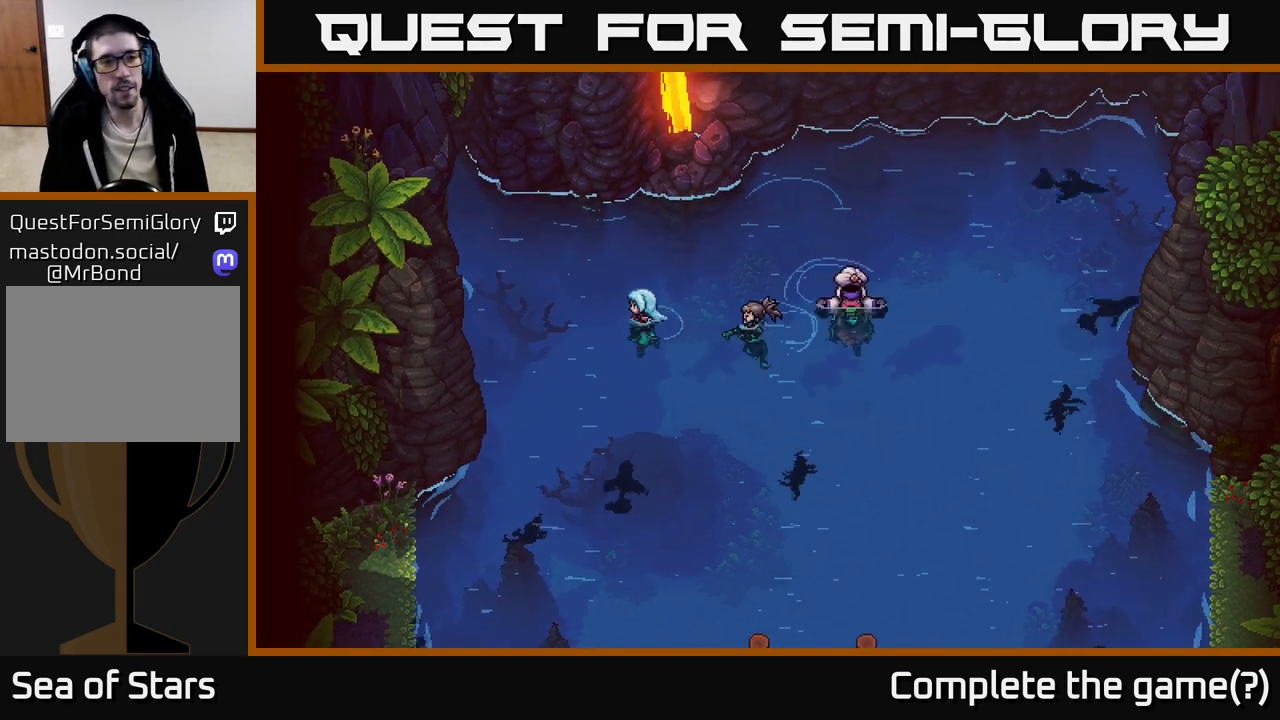
{"buttons": [], "left_stick": "up-left", "right_stick": "center", "events": []}
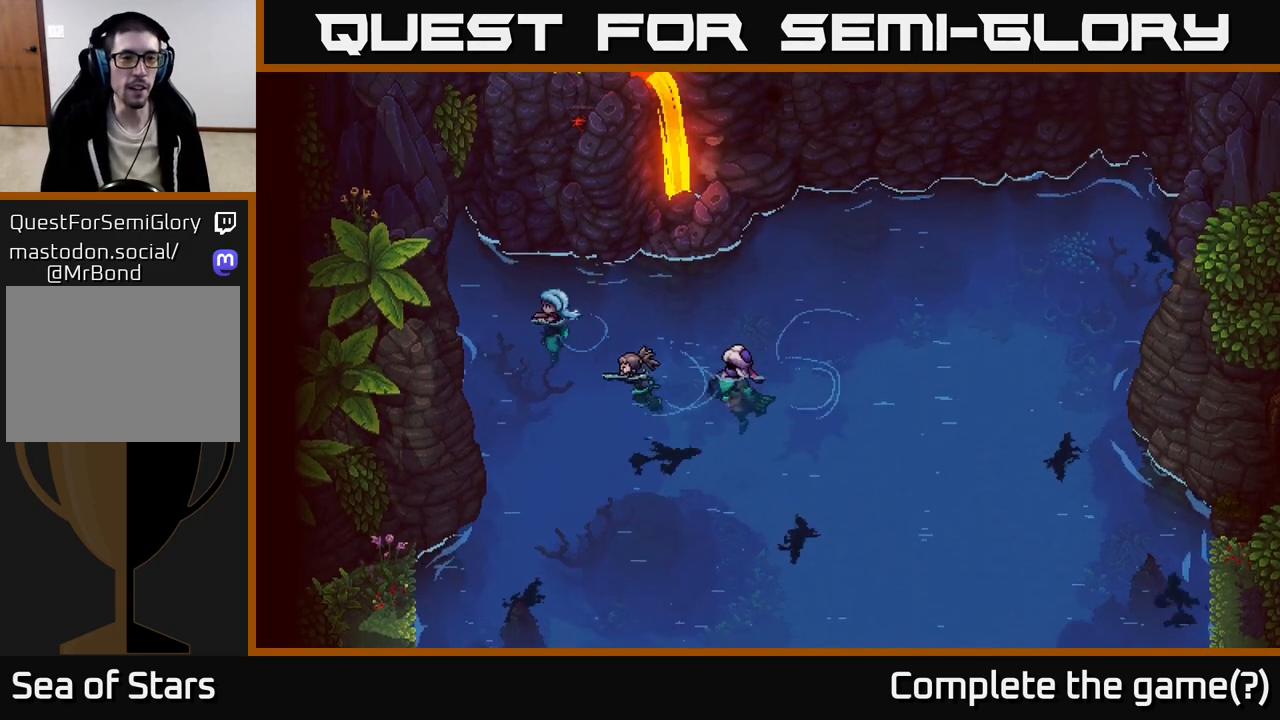
{"buttons": [], "left_stick": "up-left", "right_stick": "center", "events": [[133, "left_stick", "left"], [400, "left_stick", "up-left"]]}
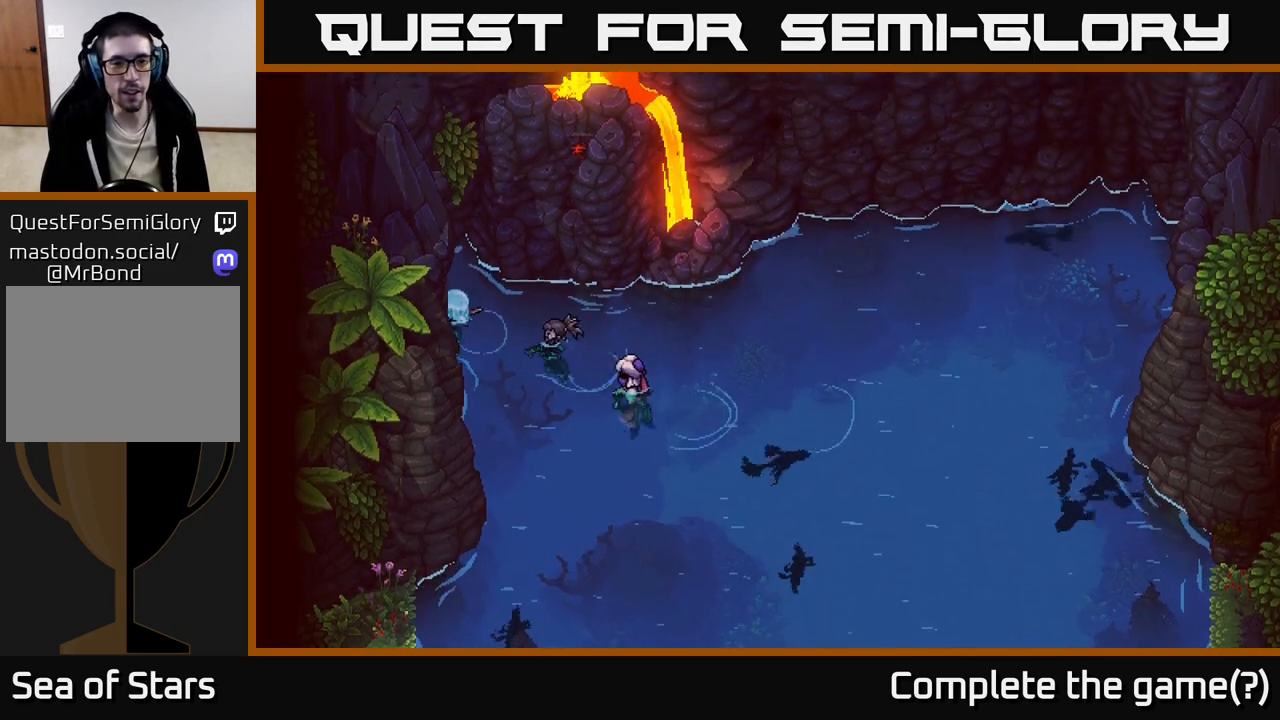
{"buttons": [], "left_stick": "up", "right_stick": "center", "events": [[300, "left_stick", "up"]]}
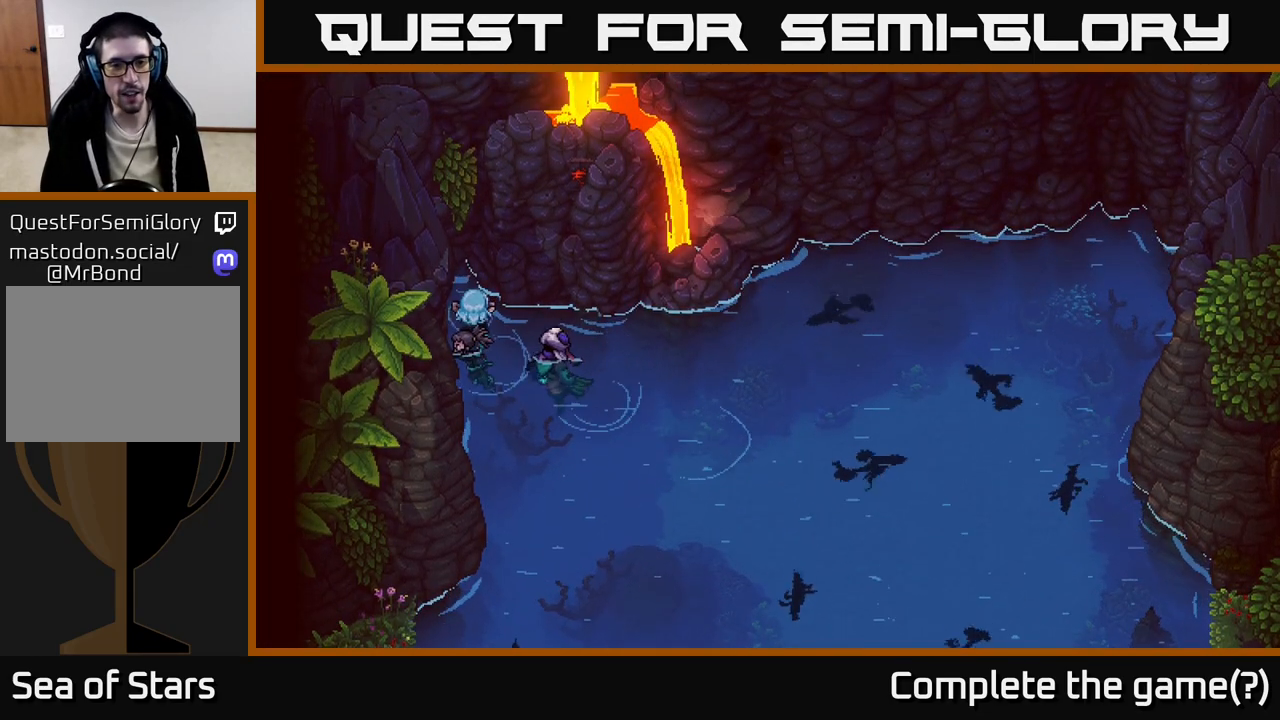
{"buttons": [], "left_stick": "down-right", "right_stick": "center", "events": [[250, "left_stick", "left"], [333, "left_stick", "down"], [400, "left_stick", "down-right"]]}
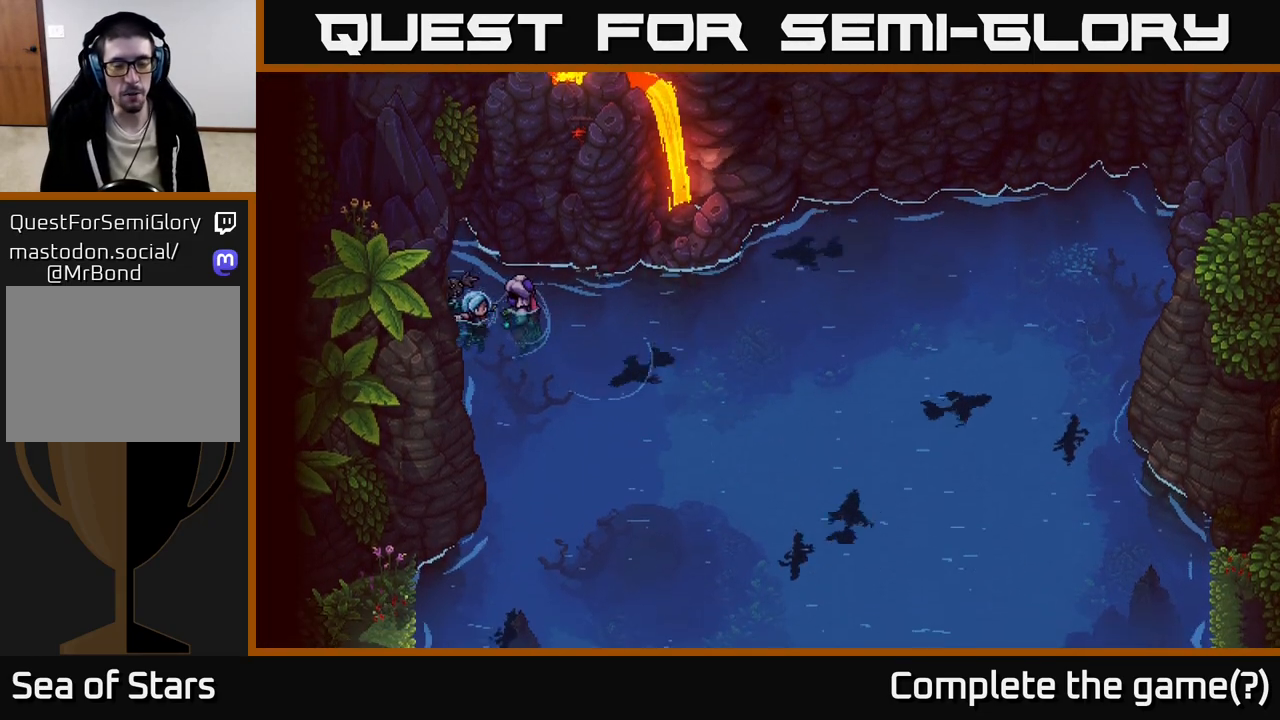
{"buttons": [], "left_stick": "right", "right_stick": "center", "events": [[167, "left_stick", "right"]]}
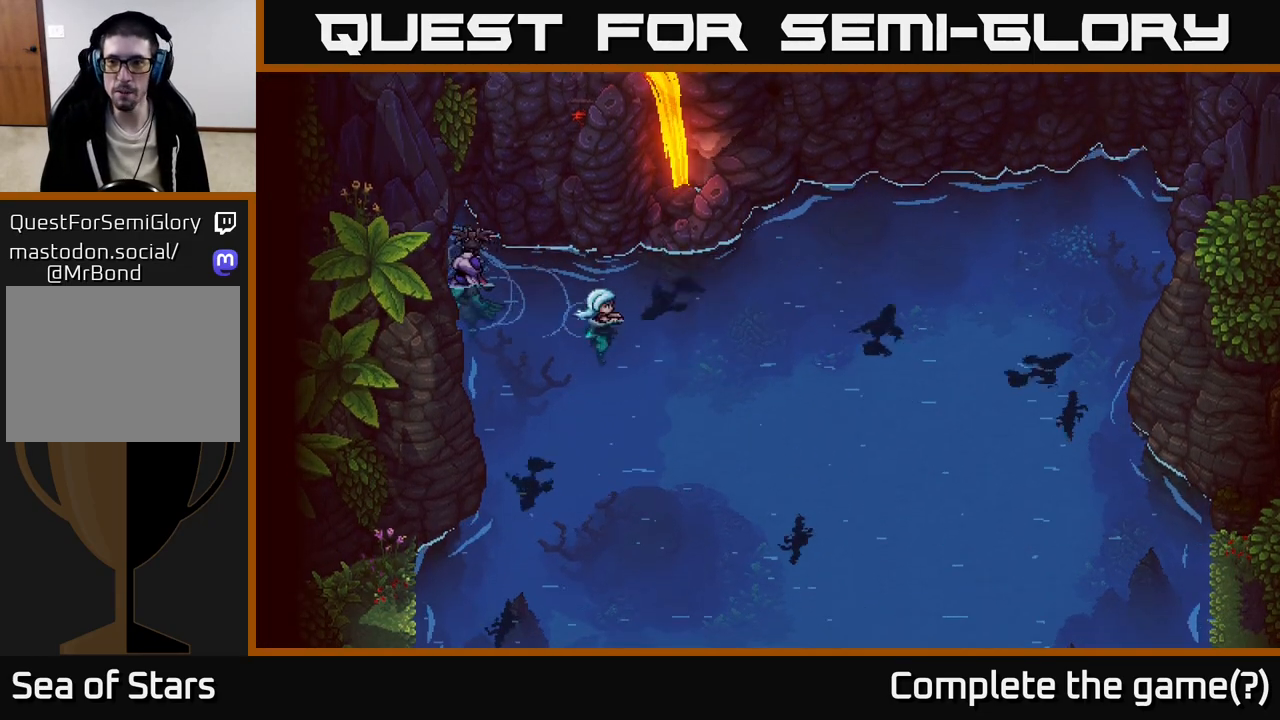
{"buttons": [], "left_stick": "down-right", "right_stick": "center", "events": [[200, "left_stick", "down-right"]]}
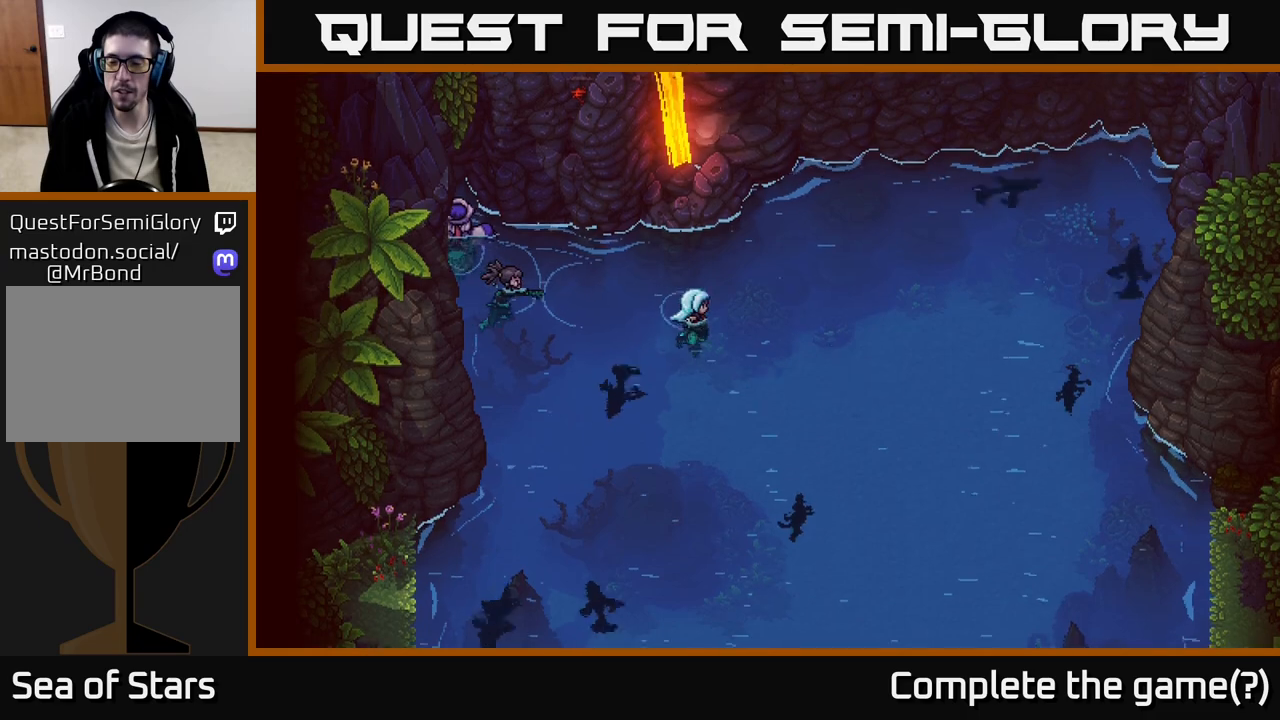
{"buttons": [], "left_stick": "down-right", "right_stick": "center", "events": []}
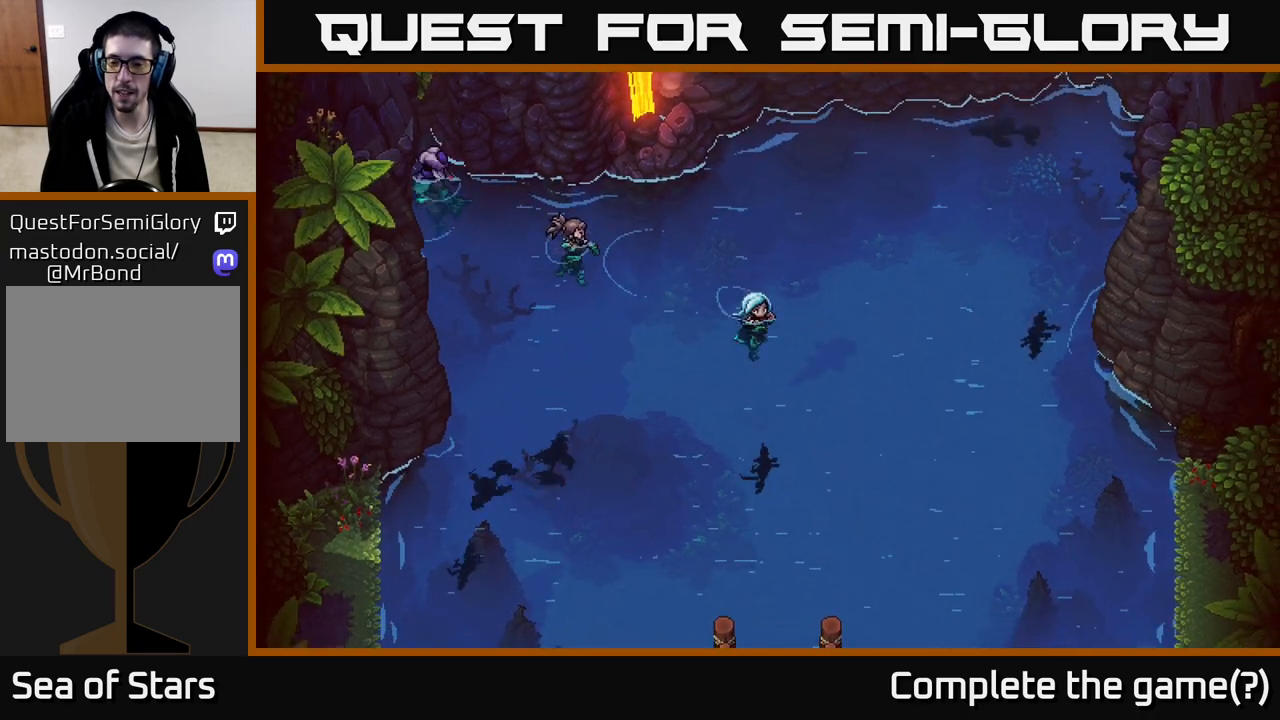
{"buttons": [], "left_stick": "down-right", "right_stick": "center", "events": []}
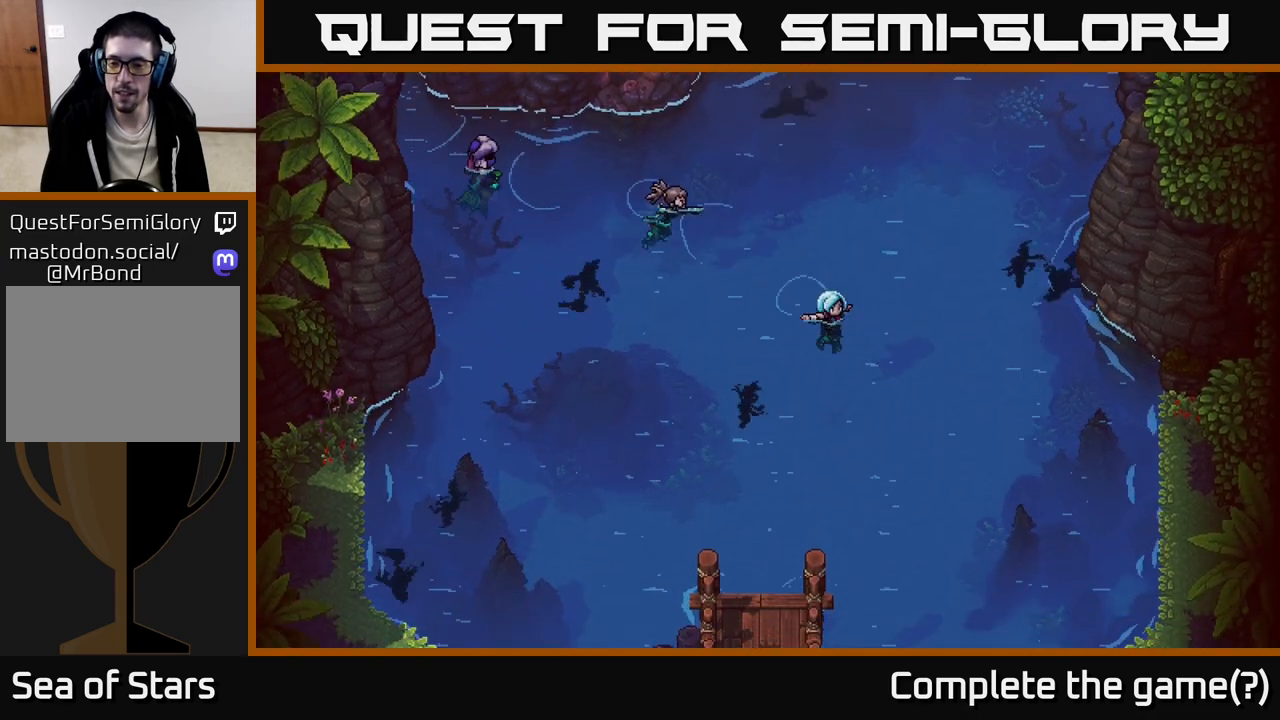
{"buttons": [], "left_stick": "down-right", "right_stick": "center", "events": []}
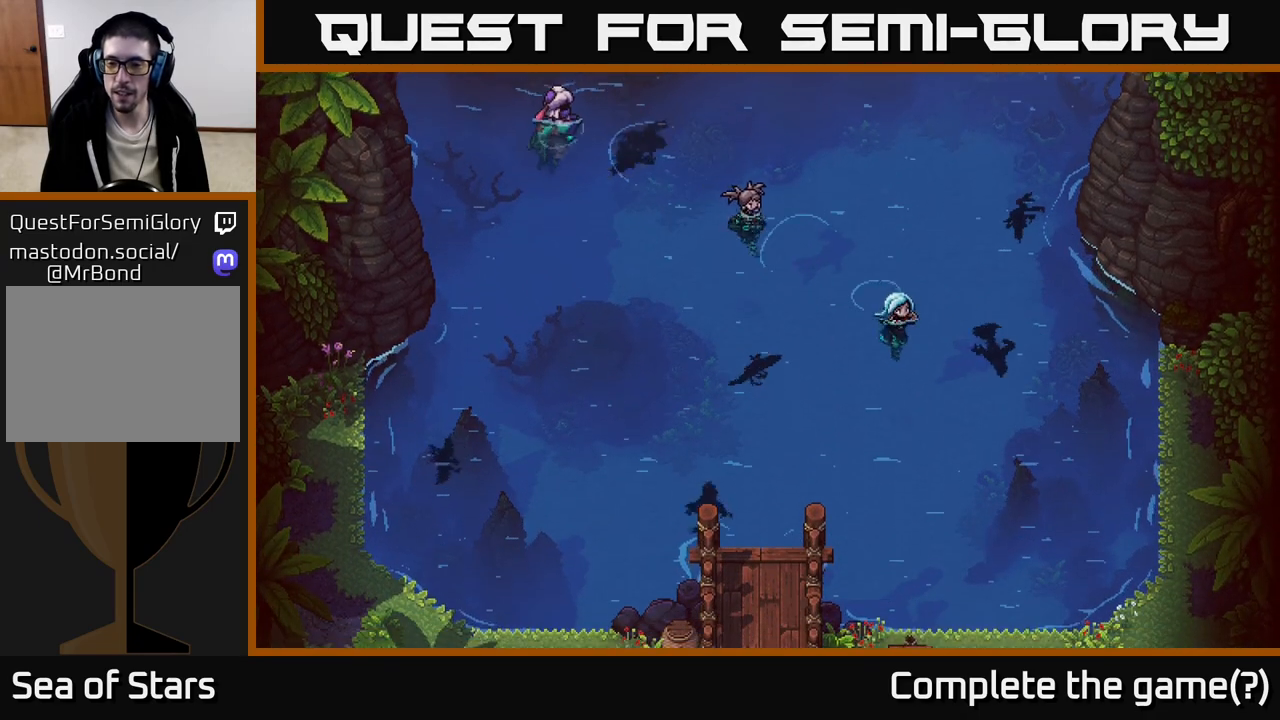
{"buttons": [], "left_stick": "down", "right_stick": "center", "events": [[417, "left_stick", "down"]]}
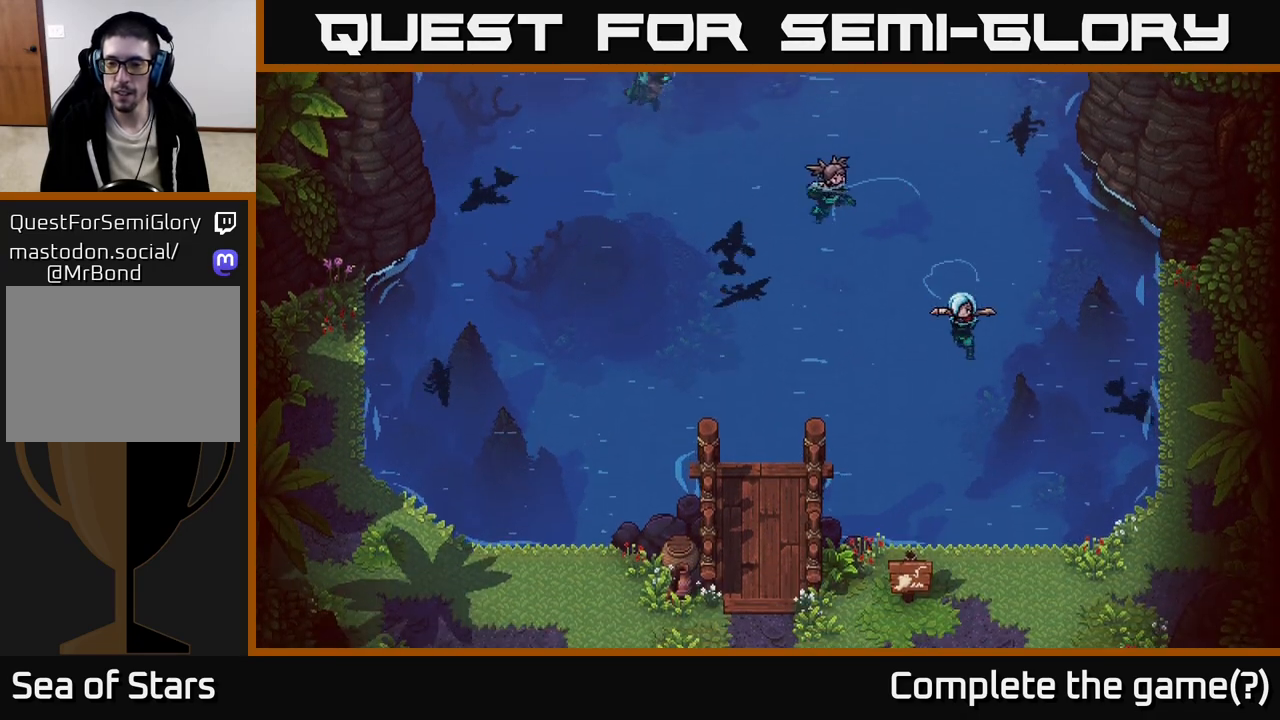
{"buttons": [], "left_stick": "down", "right_stick": "center", "events": []}
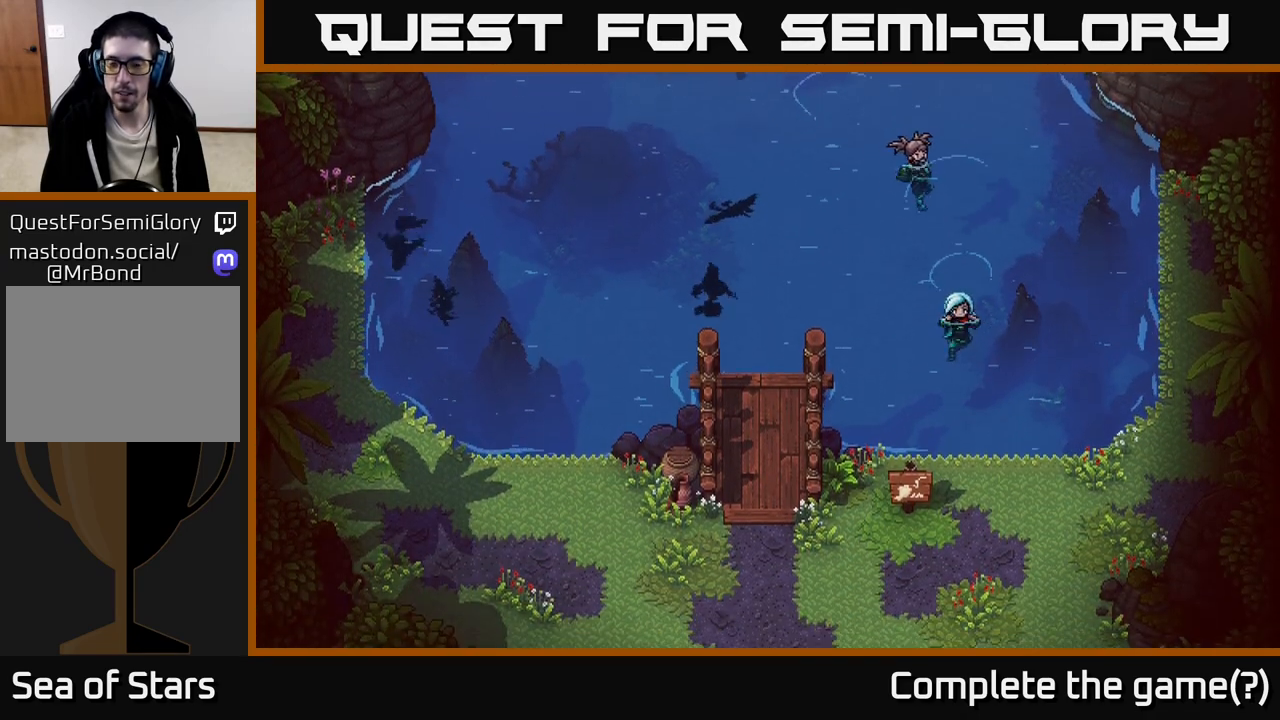
{"buttons": [], "left_stick": "down", "right_stick": "center", "events": []}
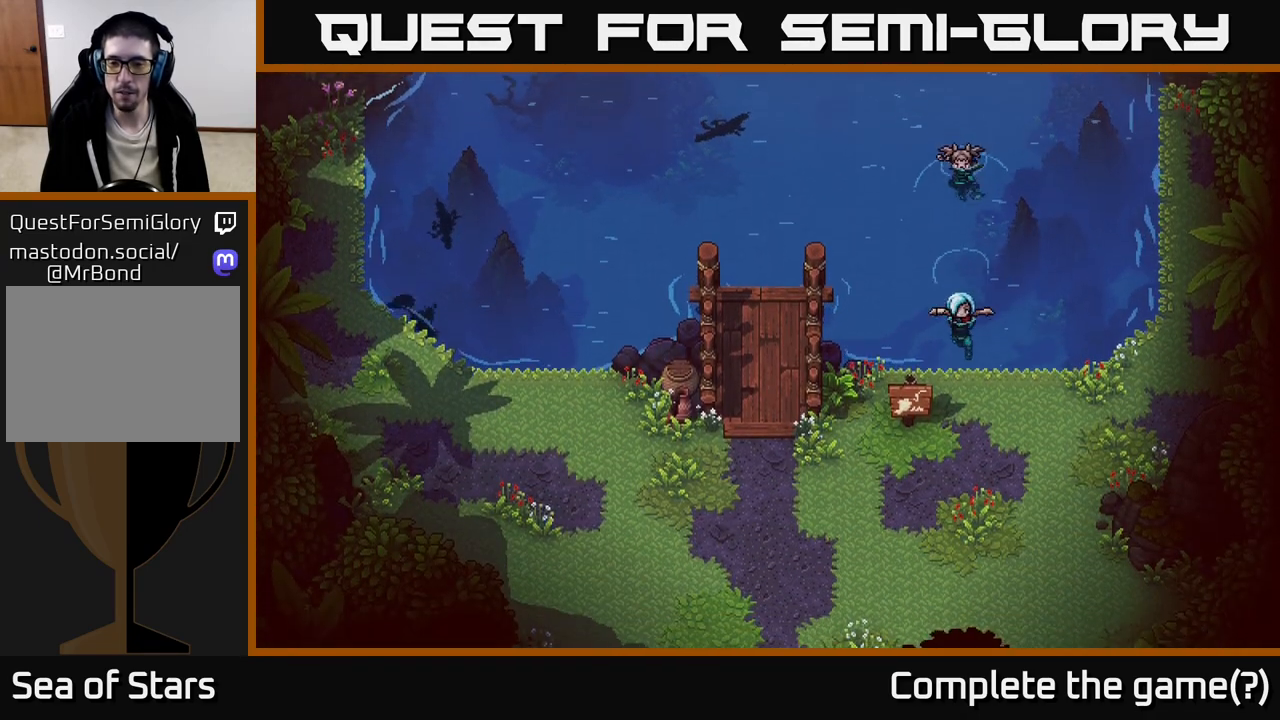
{"buttons": [], "left_stick": "down", "right_stick": "center", "events": [[200, "A", "down"], [283, "A", "up"], [383, "A", "down"], [450, "A", "up"]]}
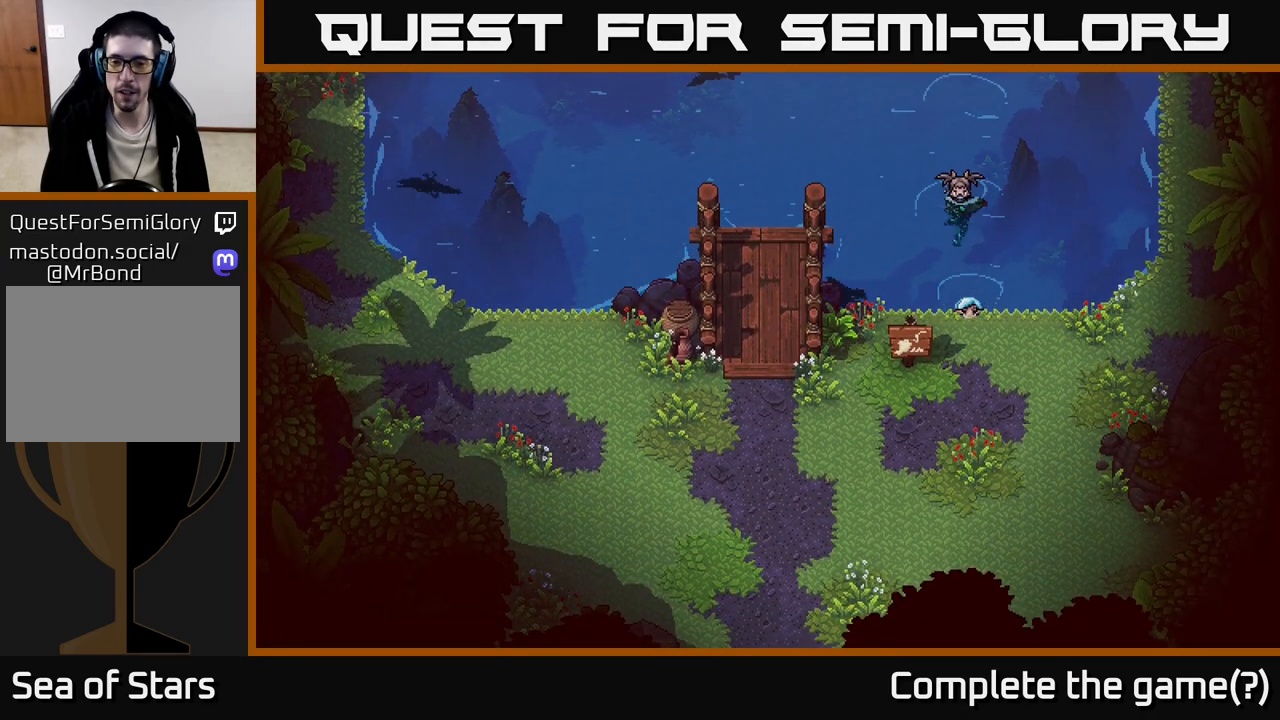
{"buttons": [], "left_stick": "down", "right_stick": "center", "events": [[50, "A", "down"], [100, "A", "up"], [200, "A", "down"], [267, "A", "up"]]}
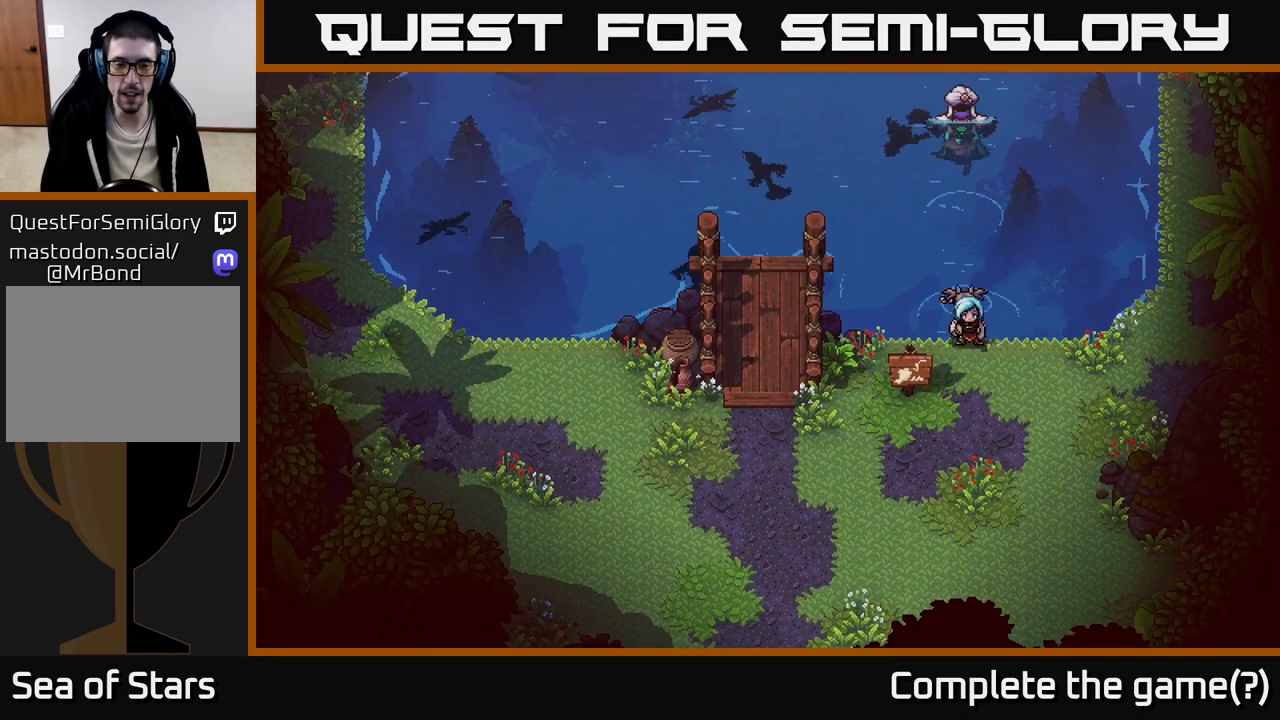
{"buttons": [], "left_stick": "down", "right_stick": "center", "events": []}
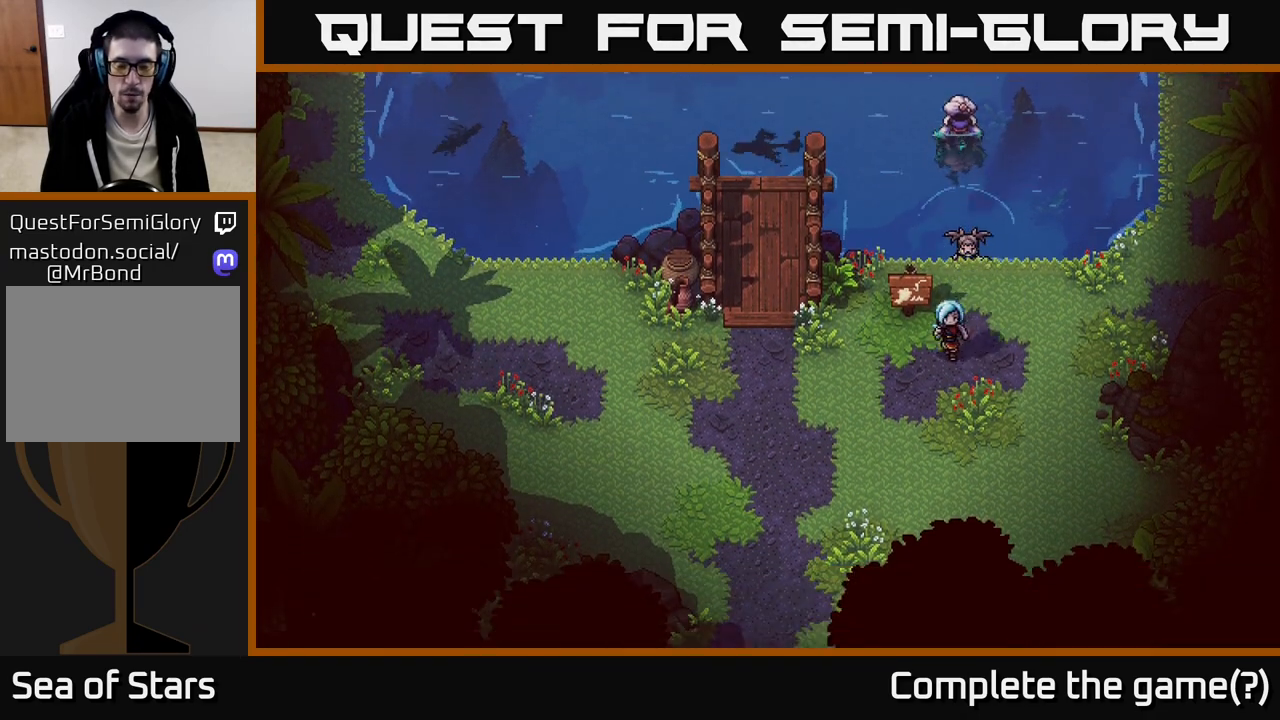
{"buttons": [], "left_stick": "down-left", "right_stick": "center", "events": [[133, "left_stick", "down-left"]]}
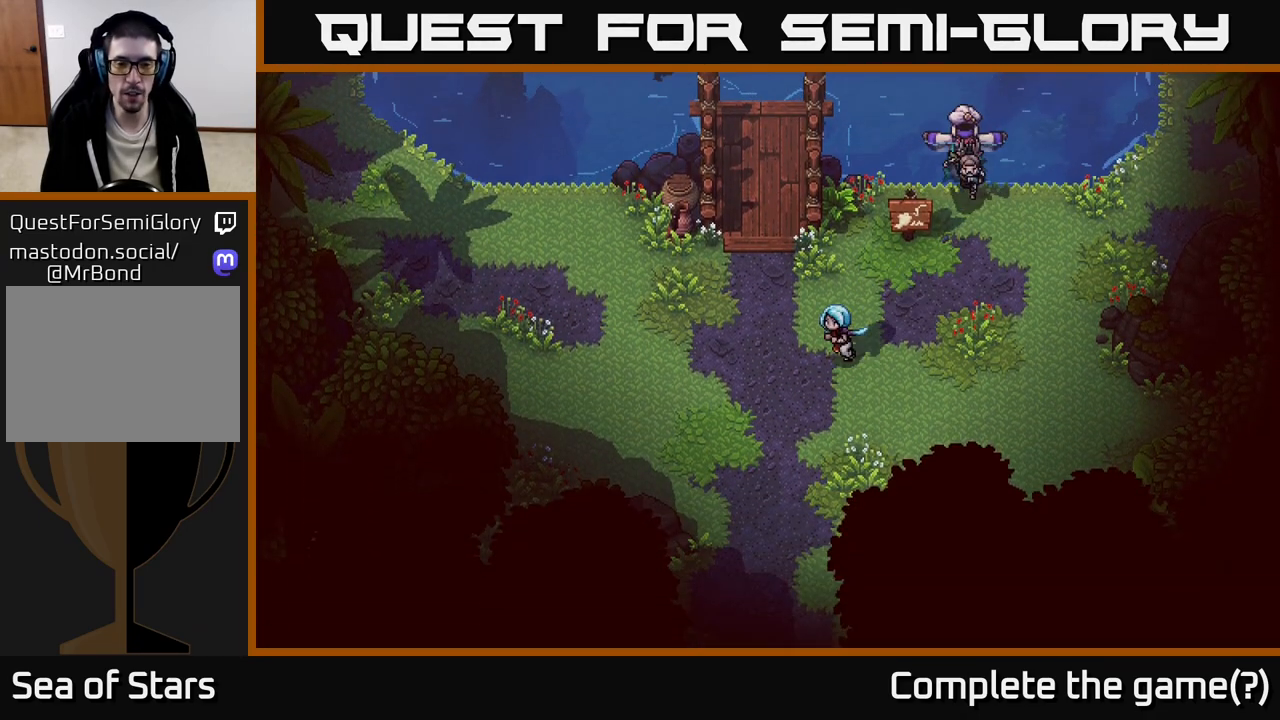
{"buttons": [], "left_stick": "down", "right_stick": "center", "events": [[467, "left_stick", "down"]]}
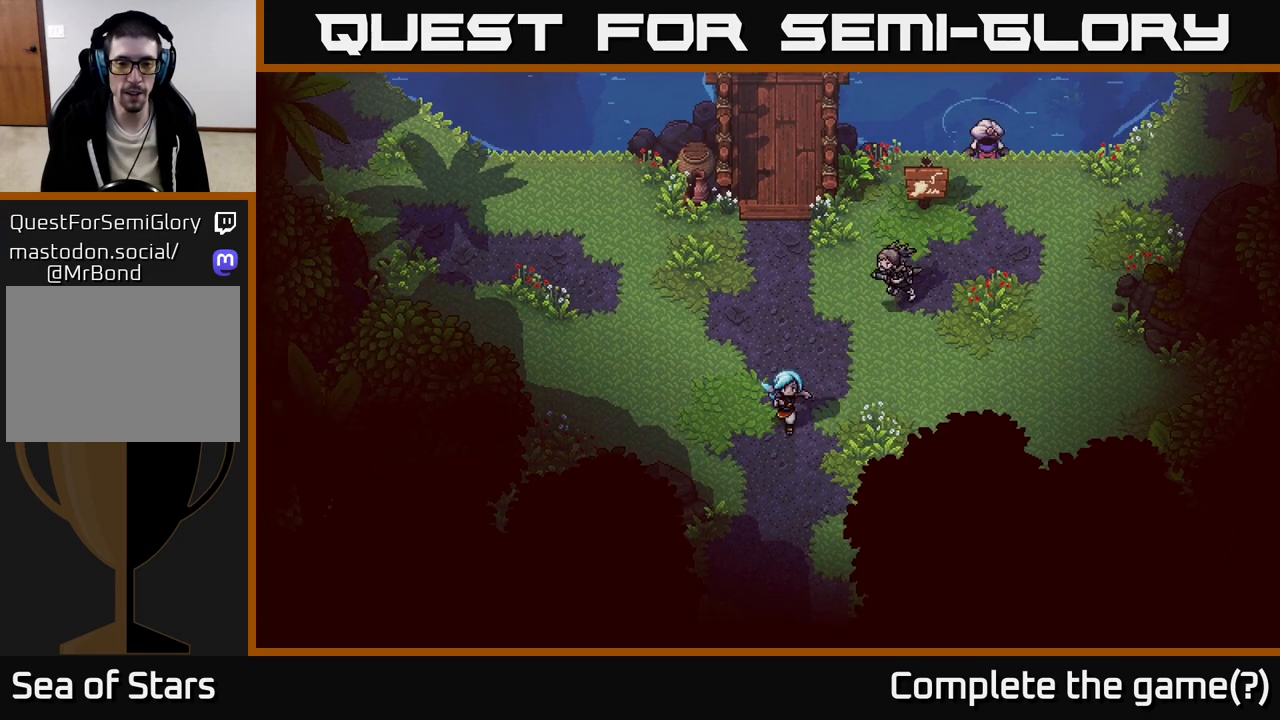
{"buttons": [], "left_stick": "down", "right_stick": "center", "events": []}
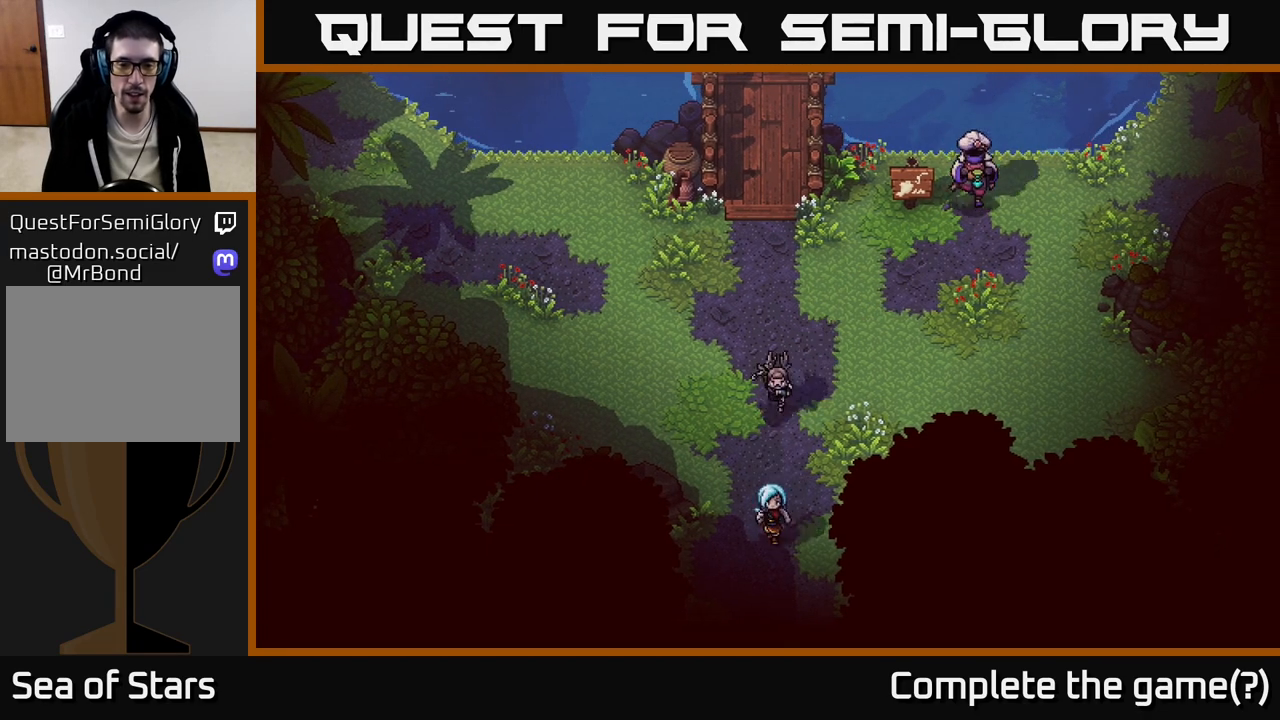
{"buttons": [], "left_stick": "down", "right_stick": "center", "events": []}
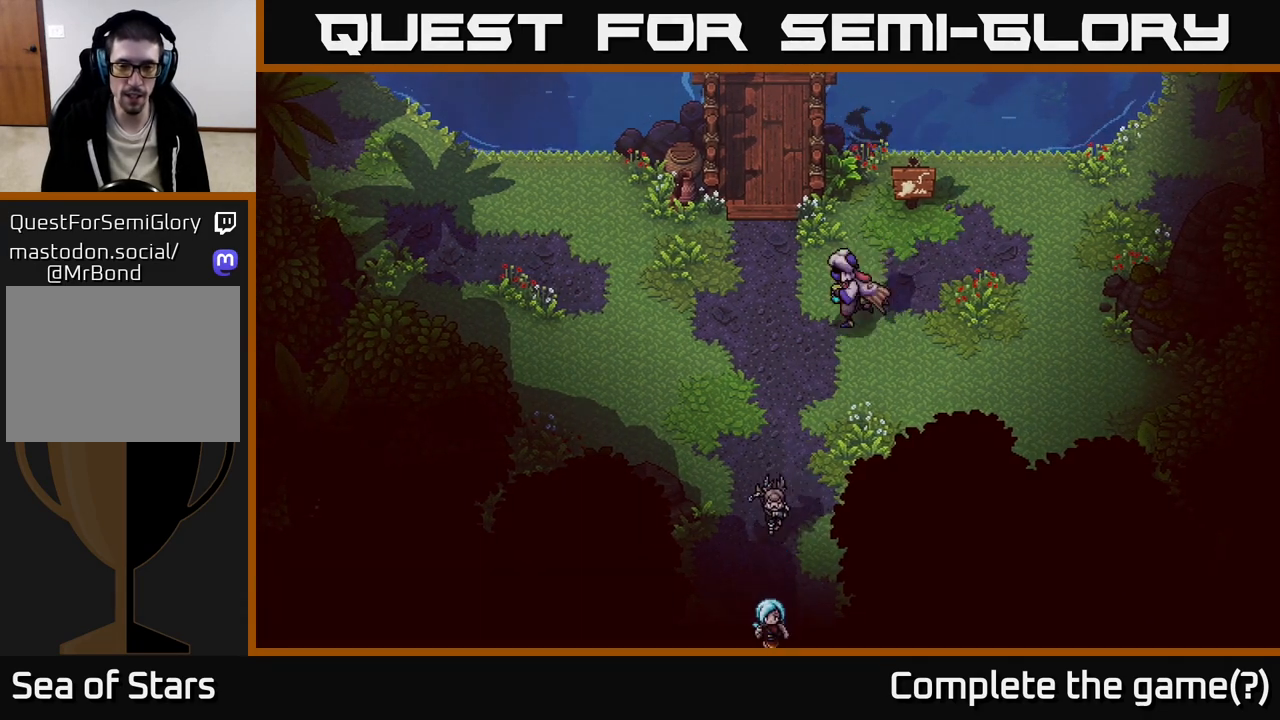
{"buttons": [], "left_stick": "down", "right_stick": "center", "events": [[150, "left_stick", "center"], [283, "left_stick", "down"]]}
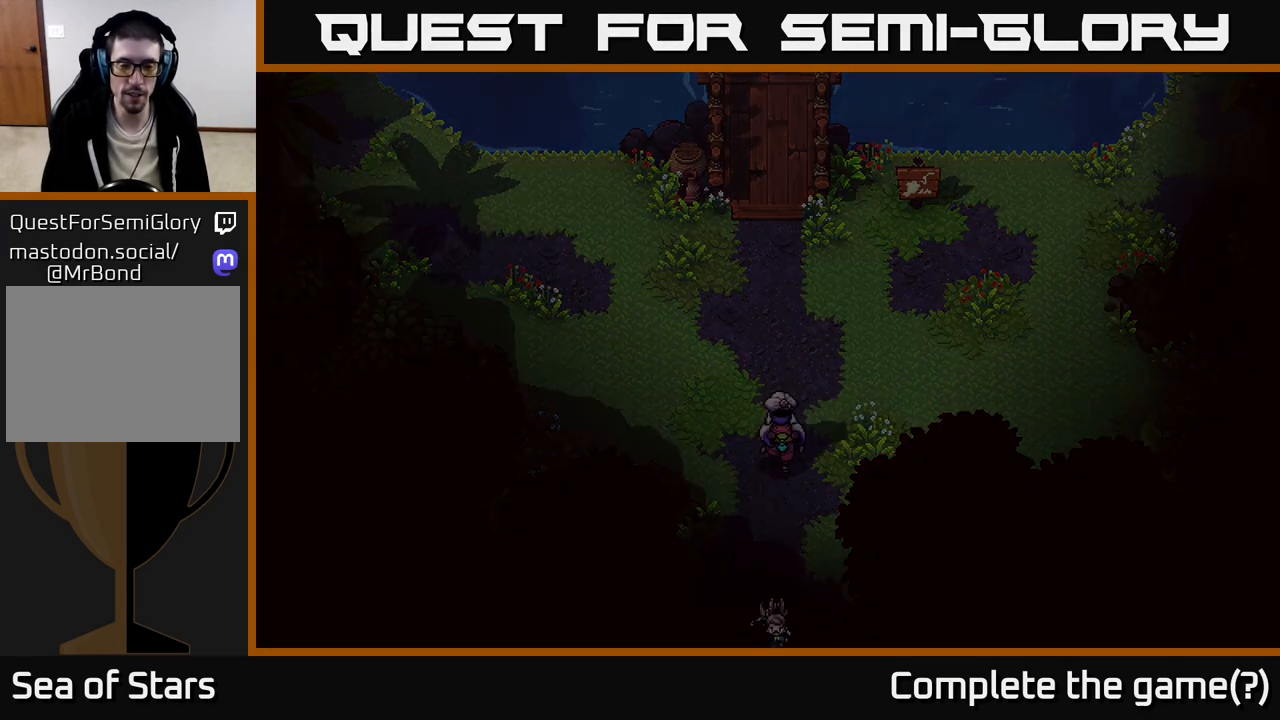
{"buttons": [], "left_stick": "down", "right_stick": "center", "events": []}
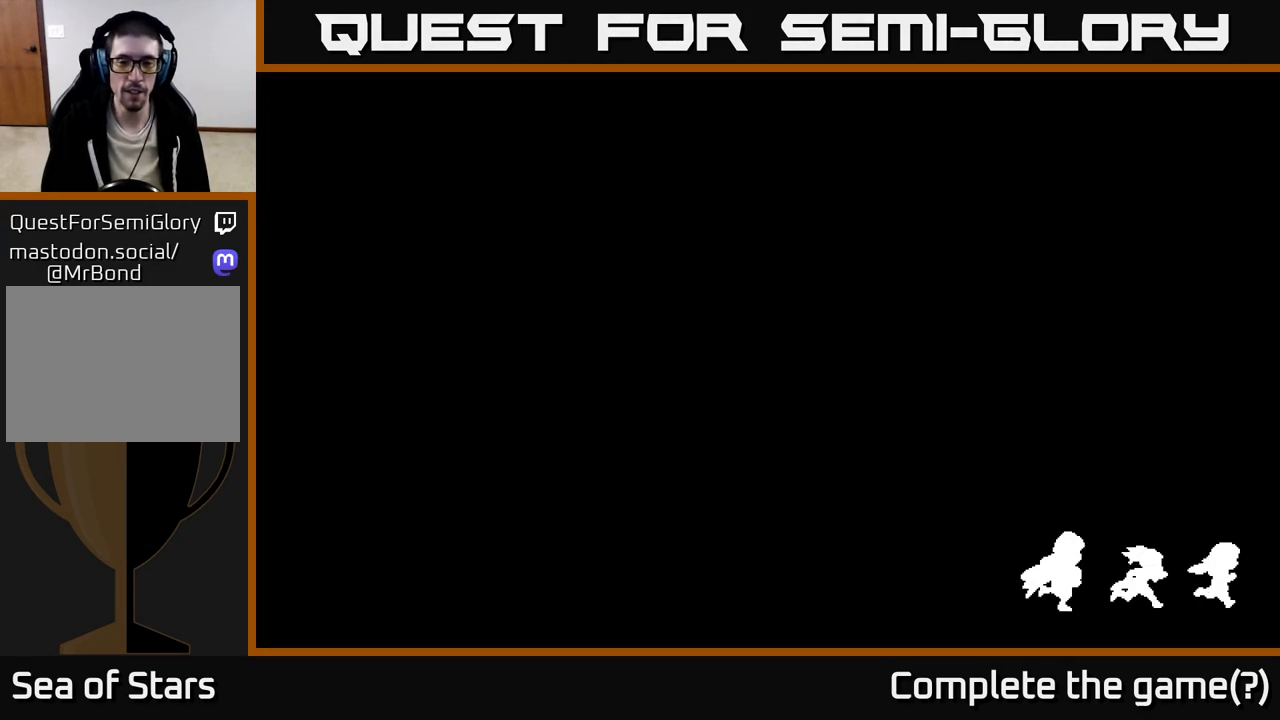
{"buttons": [], "left_stick": "down", "right_stick": "center", "events": []}
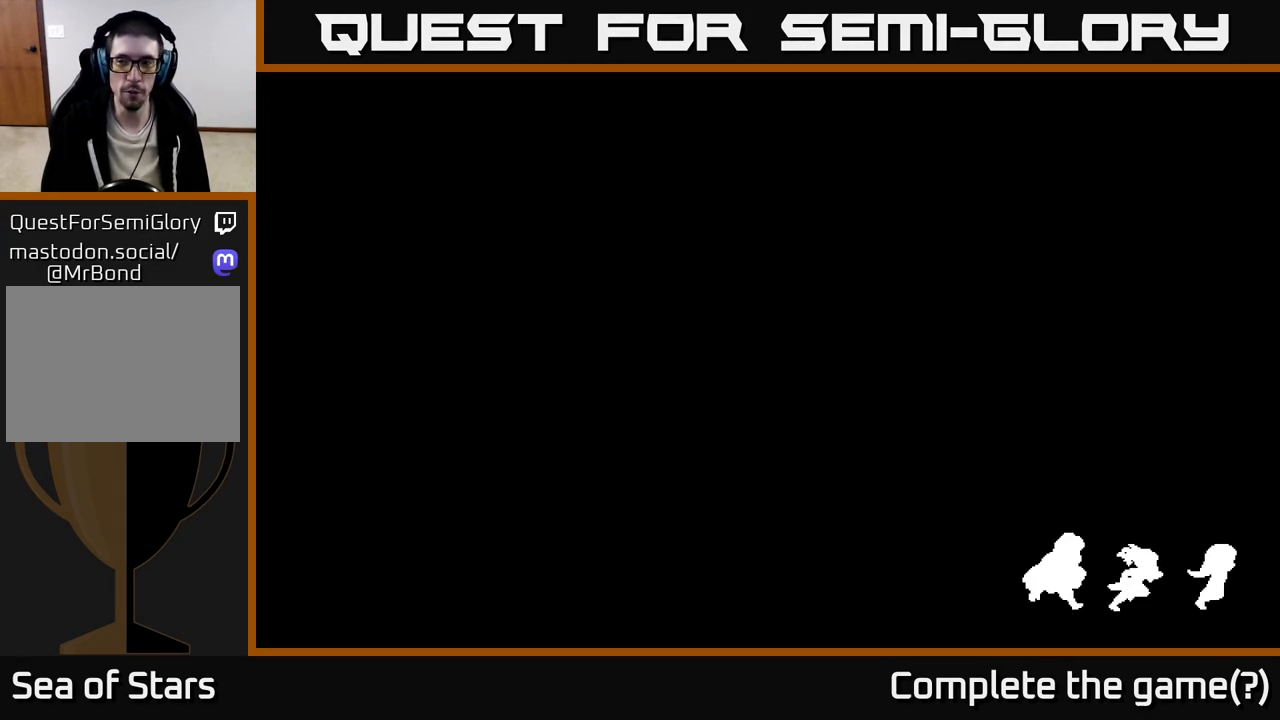
{"buttons": [], "left_stick": "down", "right_stick": "center", "events": []}
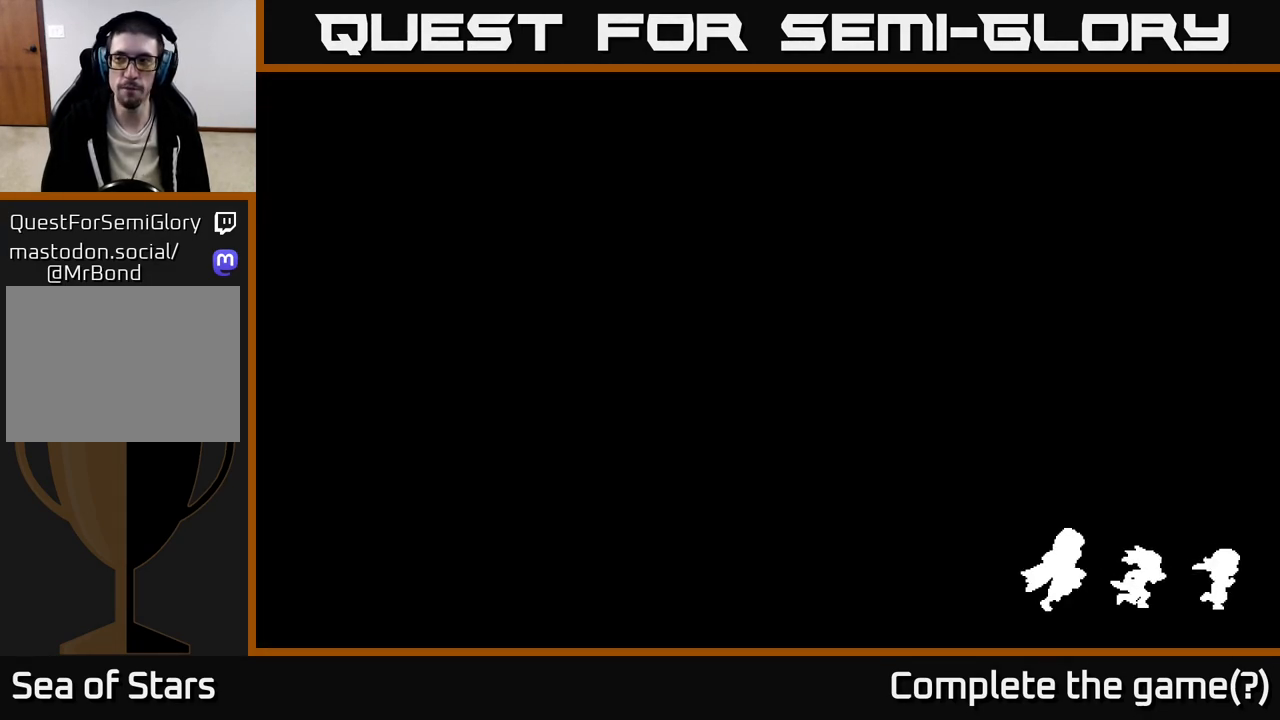
{"buttons": [], "left_stick": "down", "right_stick": "center", "events": []}
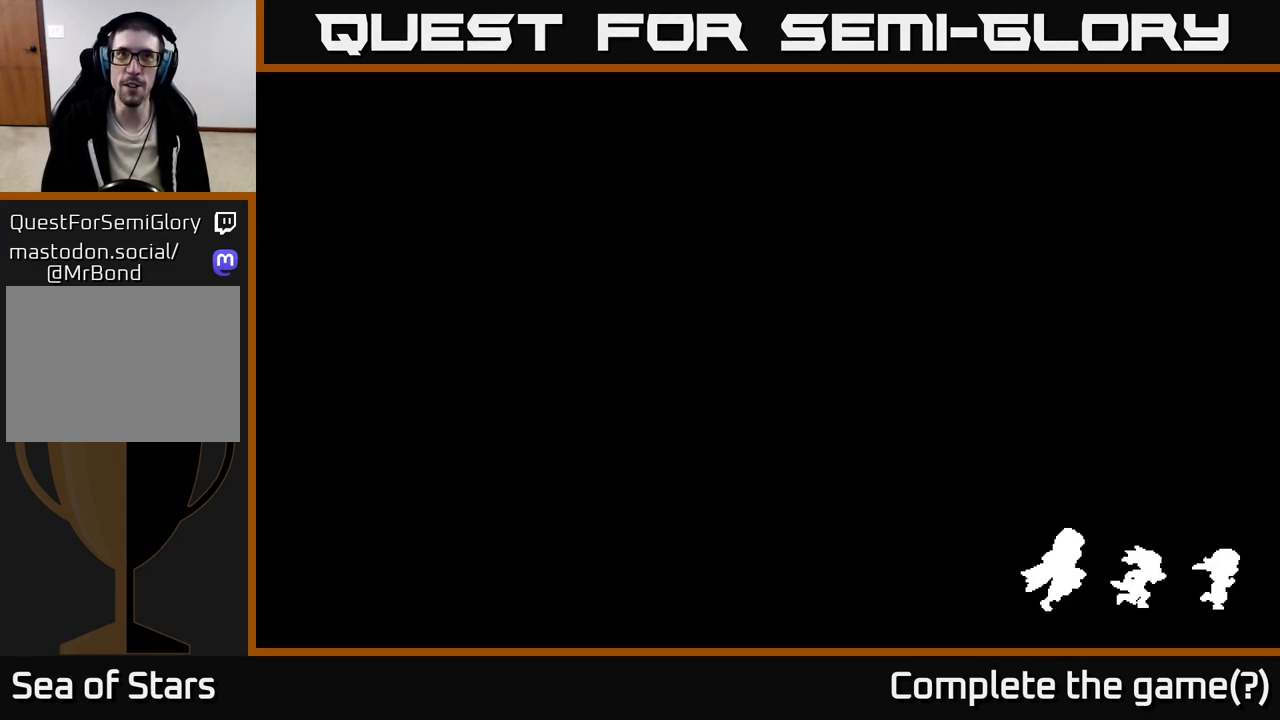
{"buttons": [], "left_stick": "down", "right_stick": "center", "events": []}
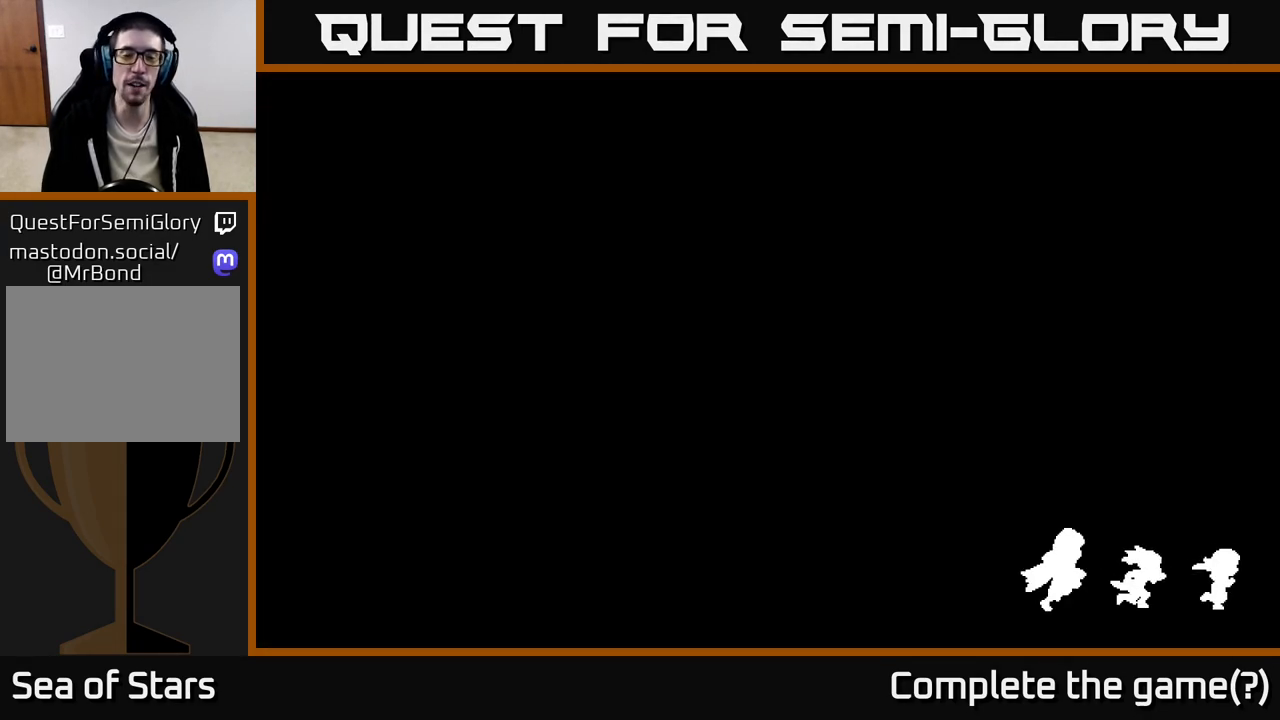
{"buttons": [], "left_stick": "down", "right_stick": "center", "events": []}
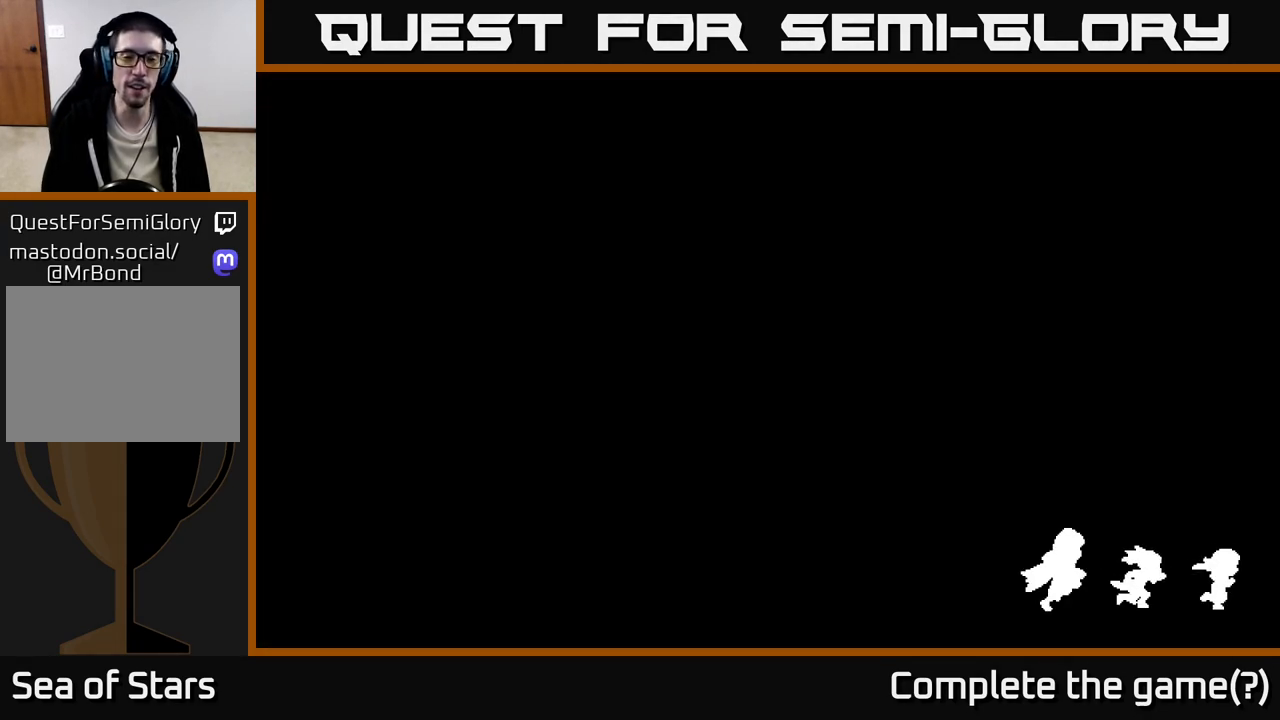
{"buttons": [], "left_stick": "down", "right_stick": "center", "events": []}
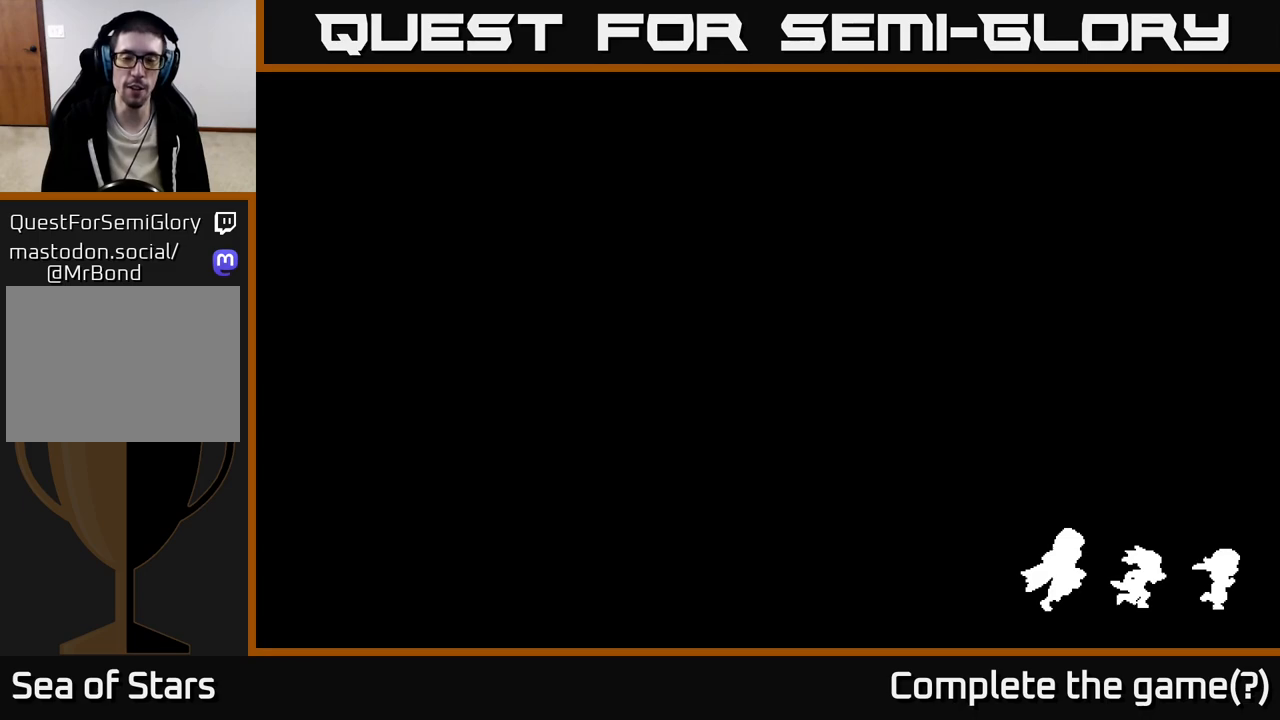
{"buttons": [], "left_stick": "down", "right_stick": "center", "events": []}
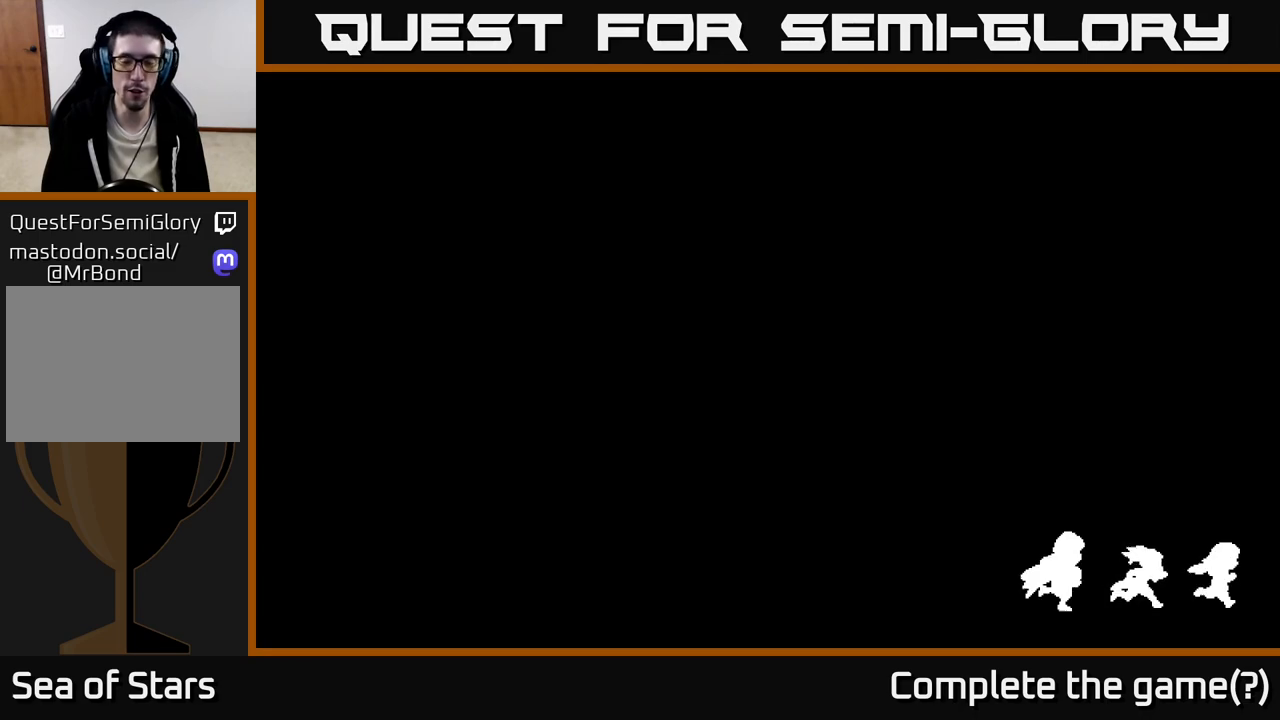
{"buttons": [], "left_stick": "down", "right_stick": "center", "events": []}
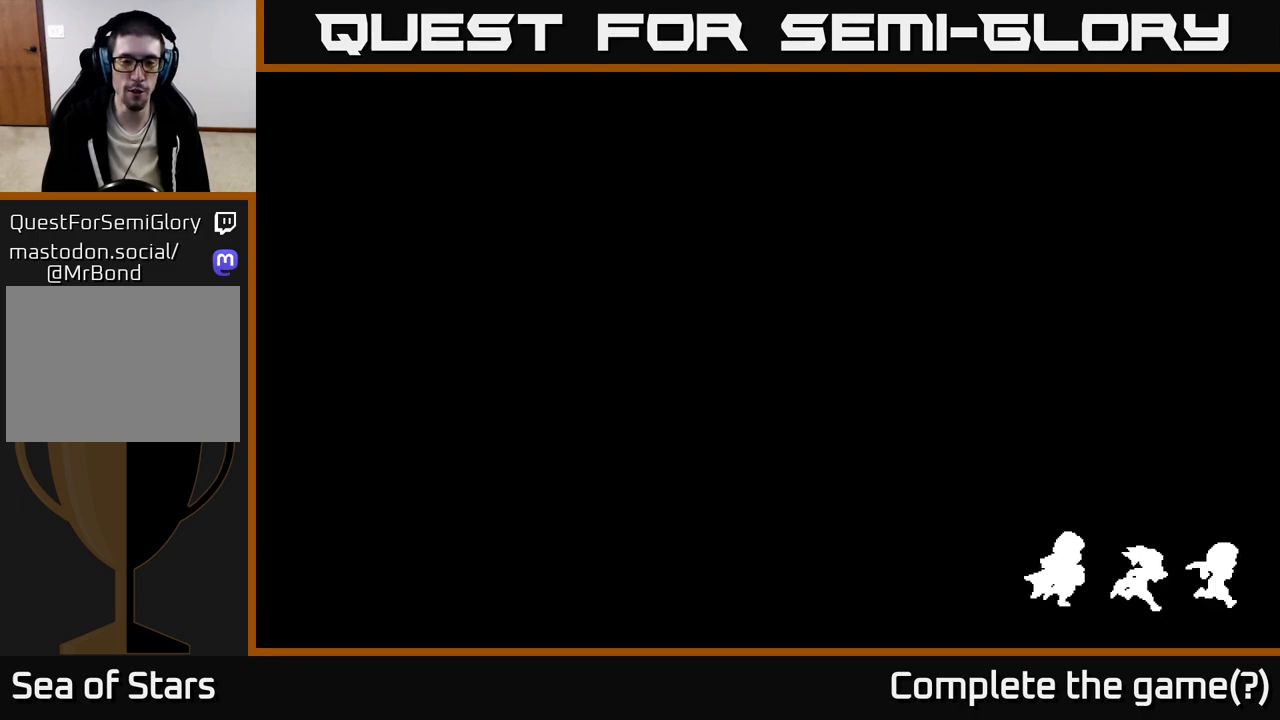
{"buttons": [], "left_stick": "down", "right_stick": "center", "events": [[83, "left_stick", "center"], [183, "left_stick", "down"]]}